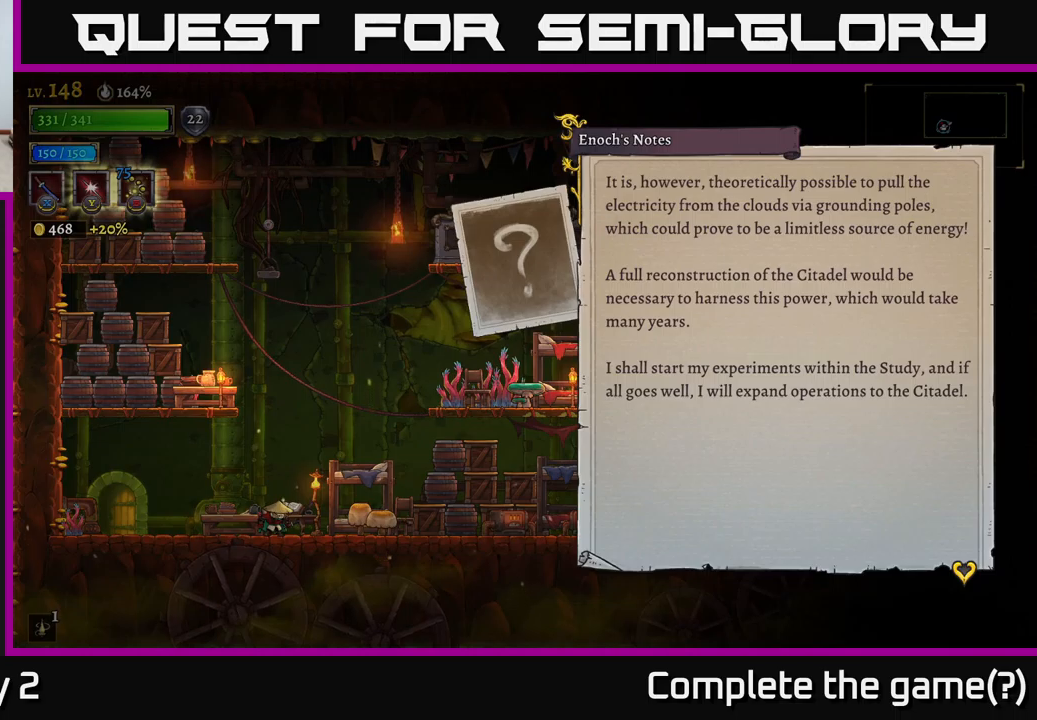
Gameplay with a controller (Xbox layout); each line is a JSON object with the inputs held at the frame after it. "events" lists button and stick changes between this image and that frame as [ms after this image, input, new state], when the widget could be followed in between.
{"buttons": [], "left_stick": "center", "right_stick": "center", "events": [[33, "left_stick", "center"]]}
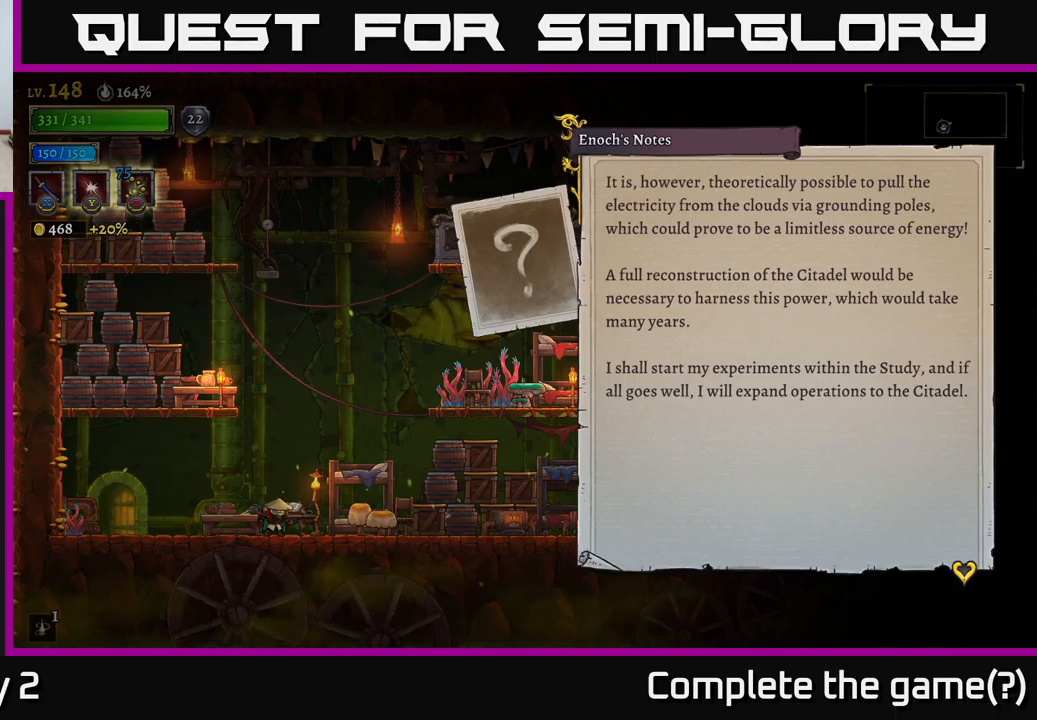
{"buttons": [], "left_stick": "center", "right_stick": "center", "events": []}
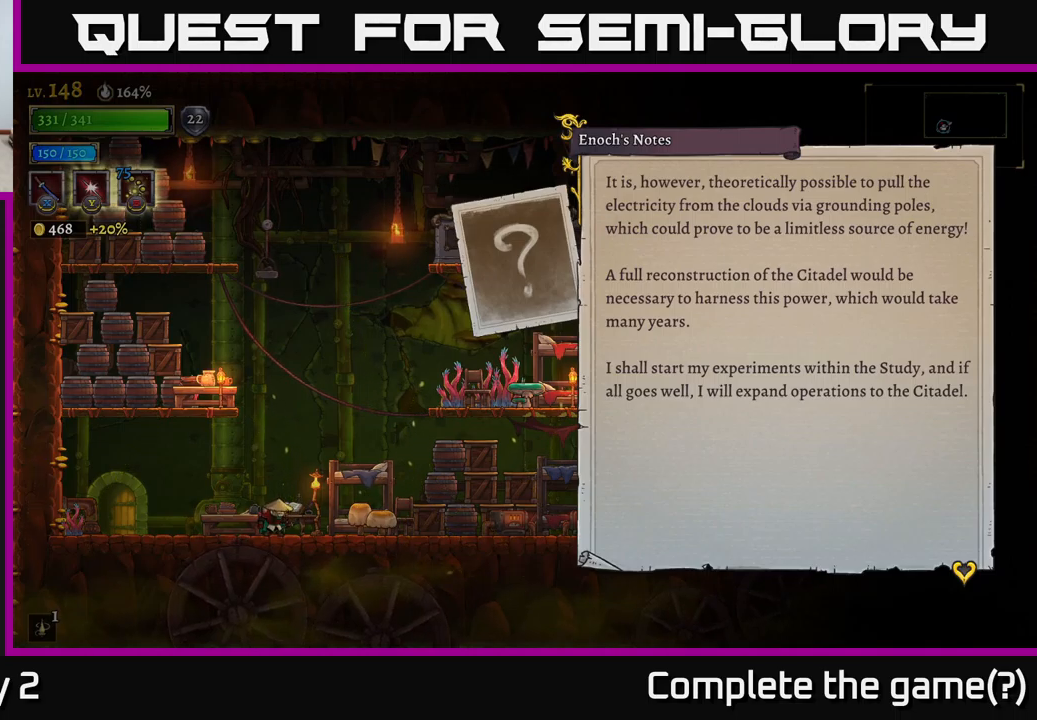
{"buttons": [], "left_stick": "center", "right_stick": "center", "events": []}
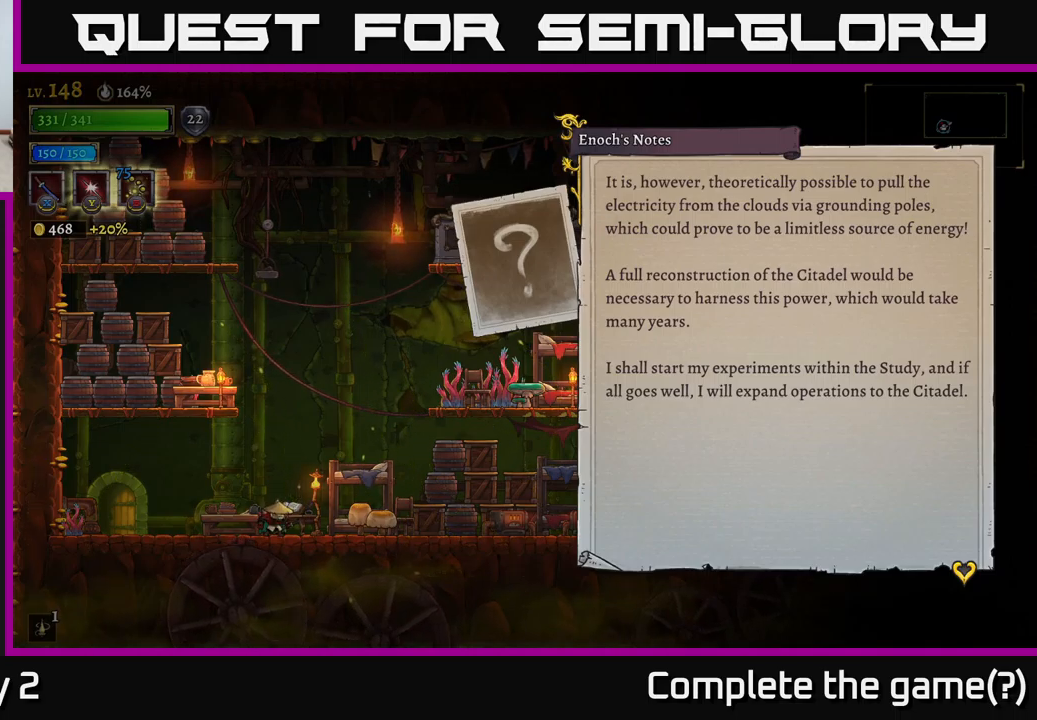
{"buttons": [], "left_stick": "center", "right_stick": "center", "events": []}
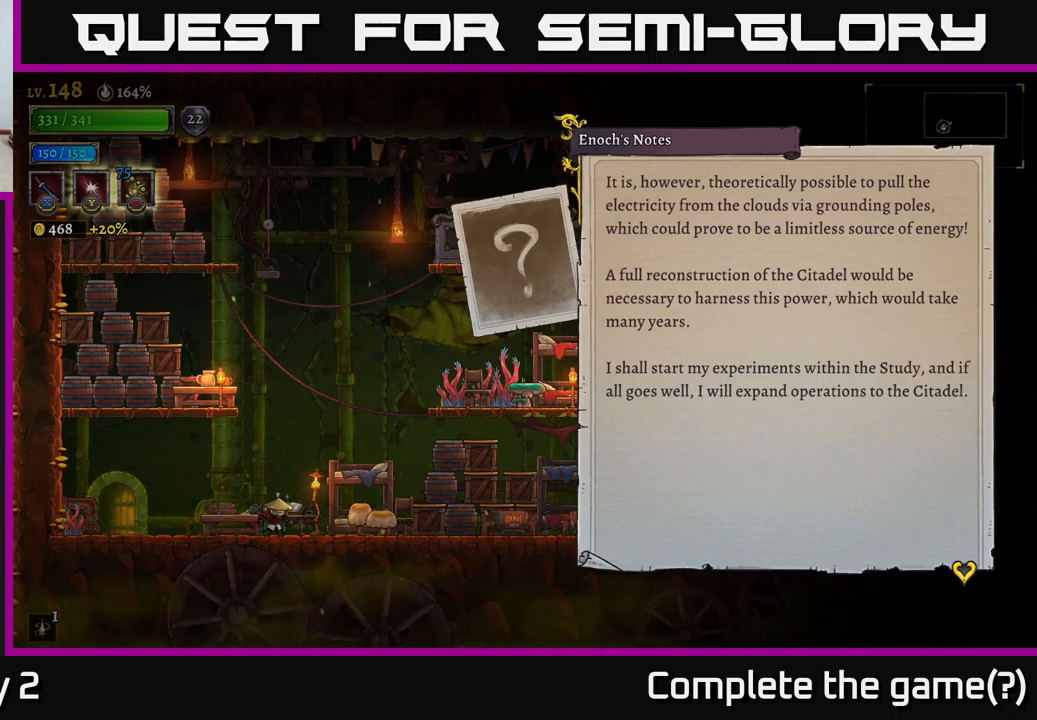
{"buttons": [], "left_stick": "center", "right_stick": "center", "events": []}
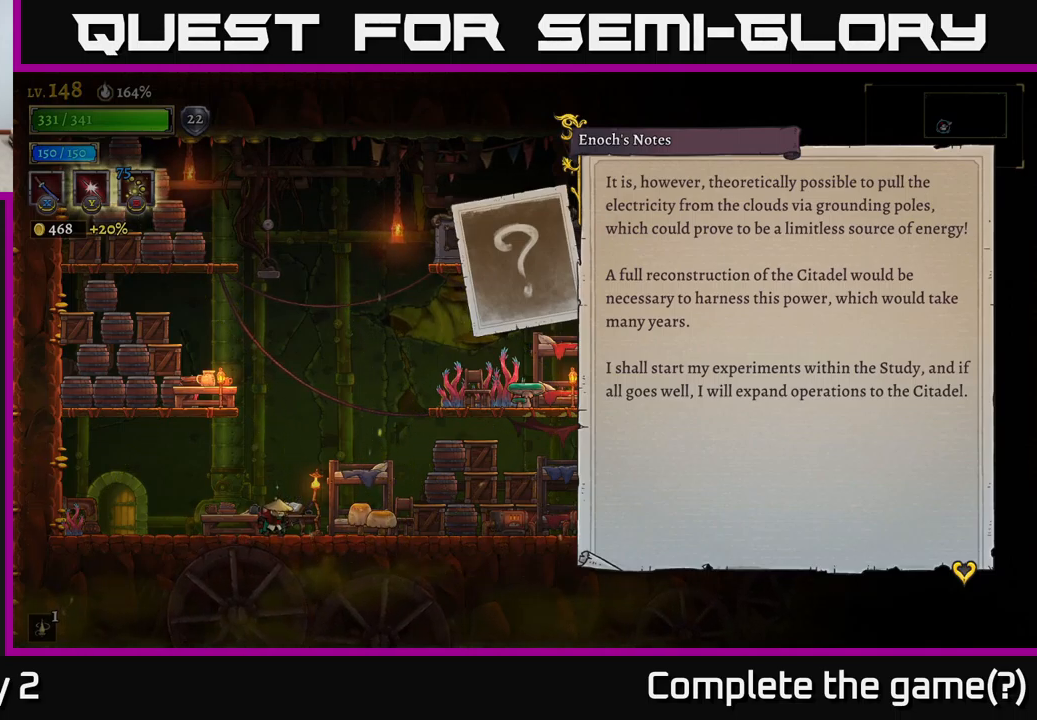
{"buttons": [], "left_stick": "center", "right_stick": "center", "events": [[167, "A", "down"], [367, "A", "up"]]}
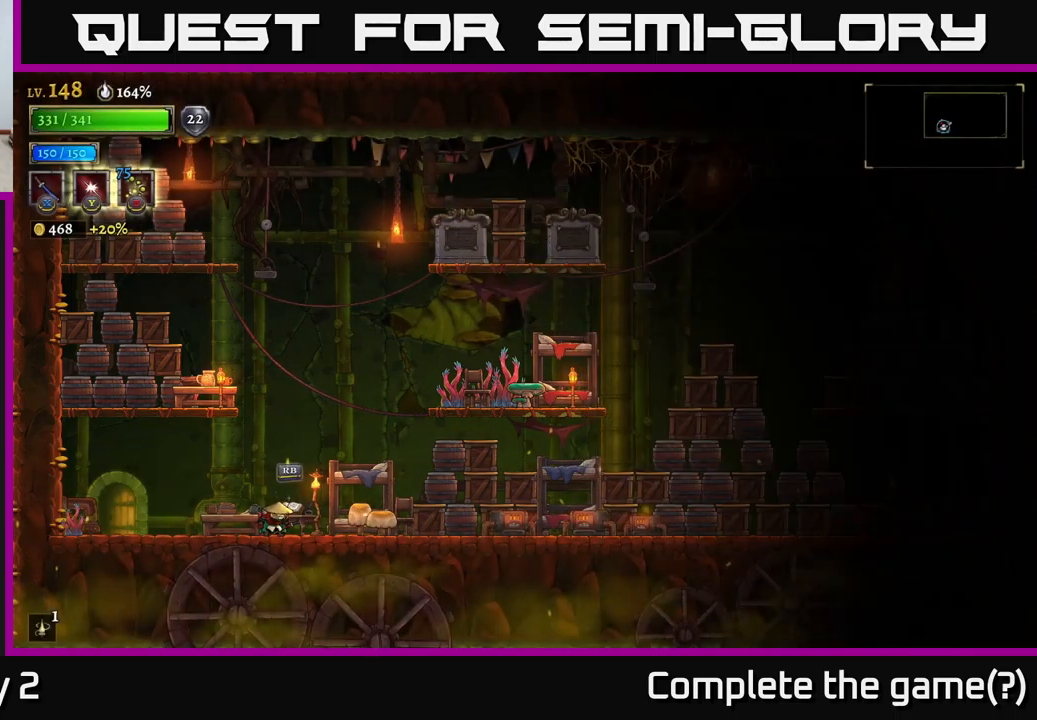
{"buttons": [], "left_stick": "right", "right_stick": "center", "events": [[400, "left_stick", "right"]]}
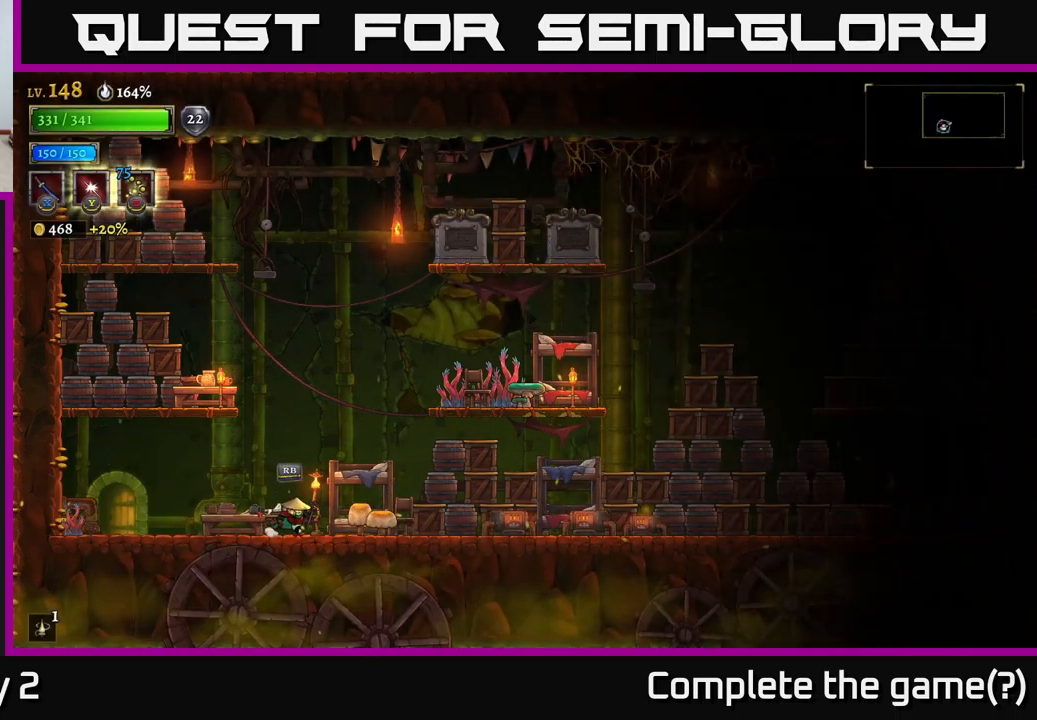
{"buttons": ["X"], "left_stick": "right", "right_stick": "center", "events": [[67, "A", "down"], [133, "A", "up"], [350, "X", "down"]]}
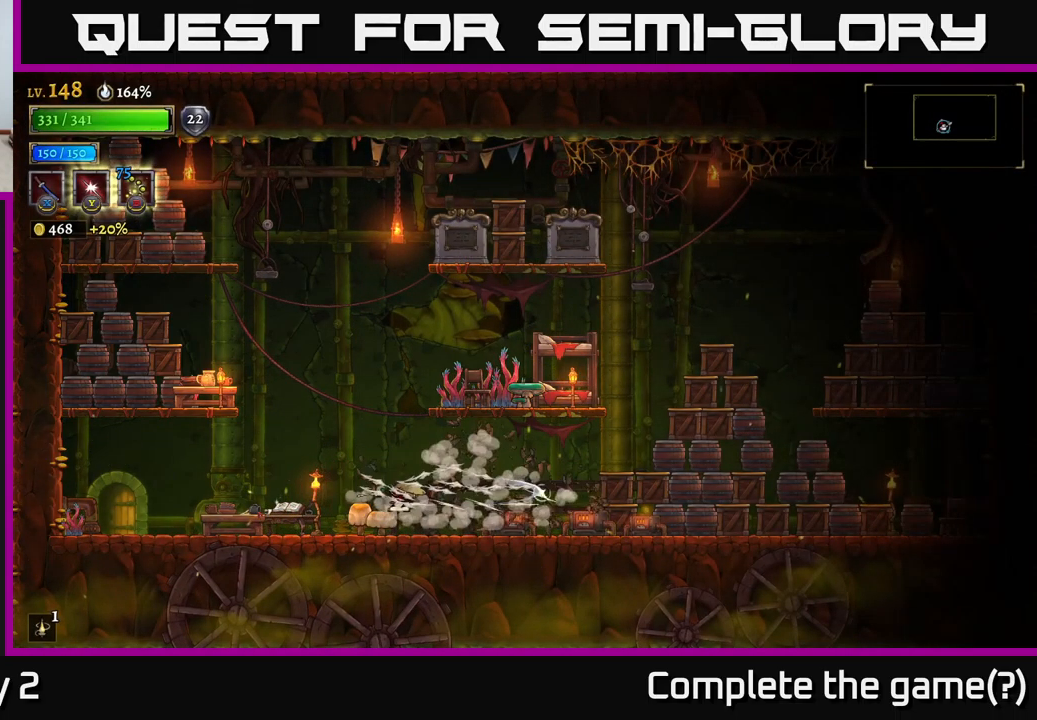
{"buttons": [], "left_stick": "left", "right_stick": "center", "events": [[33, "X", "up"], [183, "left_stick", "center"], [483, "left_stick", "left"]]}
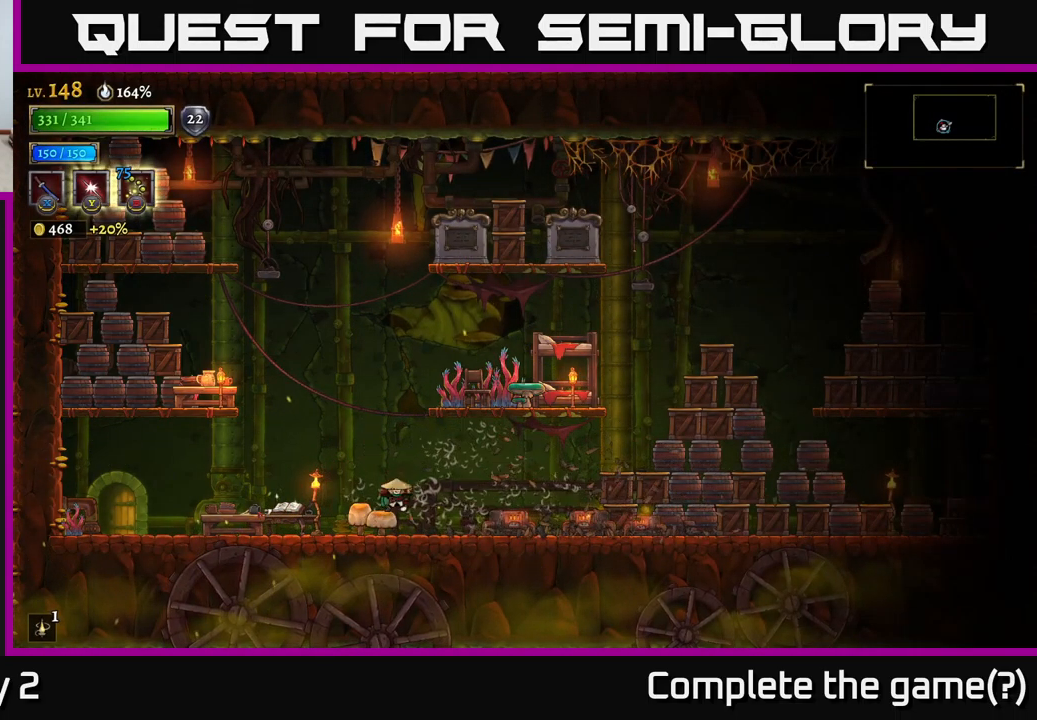
{"buttons": [], "left_stick": "left", "right_stick": "center", "events": [[117, "L2", "down"], [350, "L2", "up"]]}
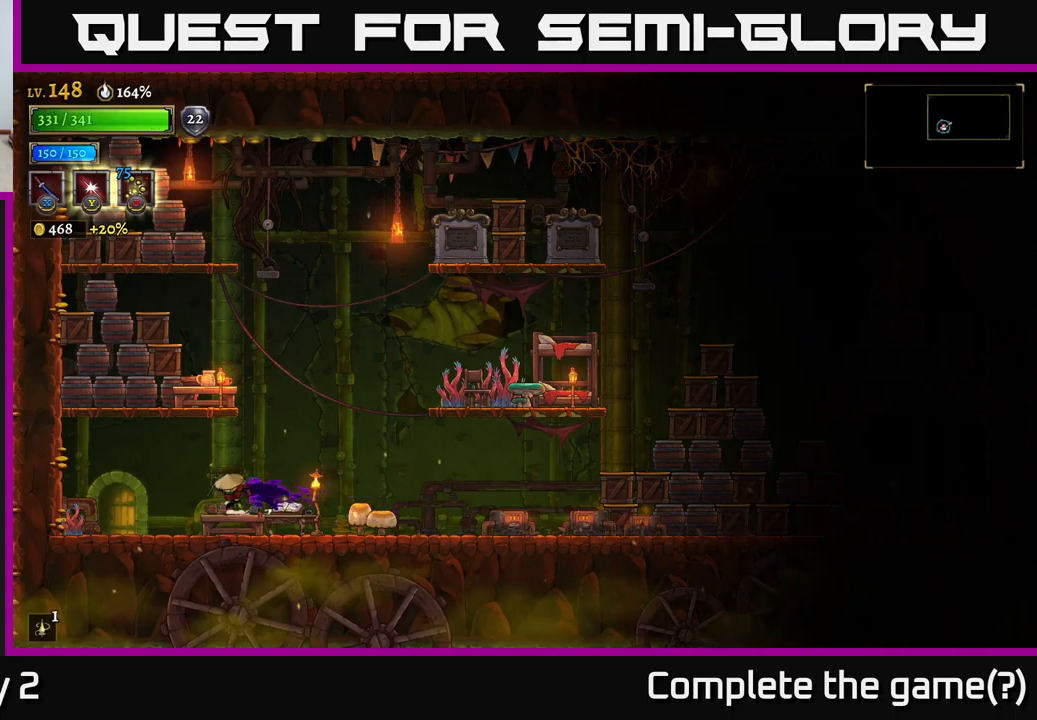
{"buttons": [], "left_stick": "left", "right_stick": "center", "events": []}
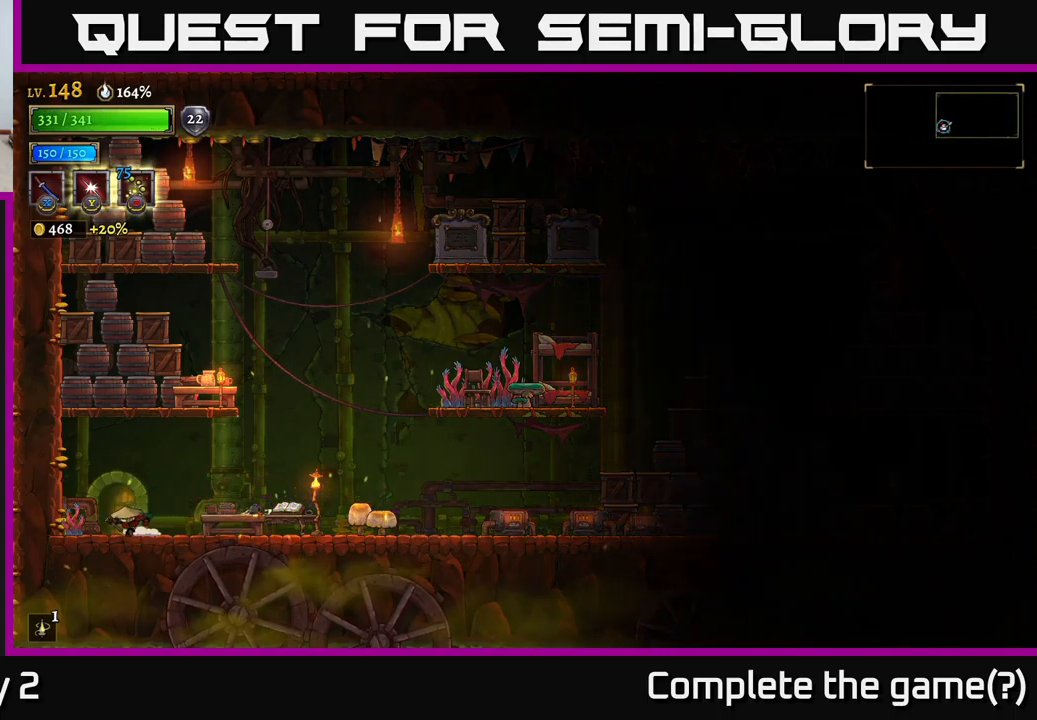
{"buttons": [], "left_stick": "center", "right_stick": "center", "events": [[67, "left_stick", "center"]]}
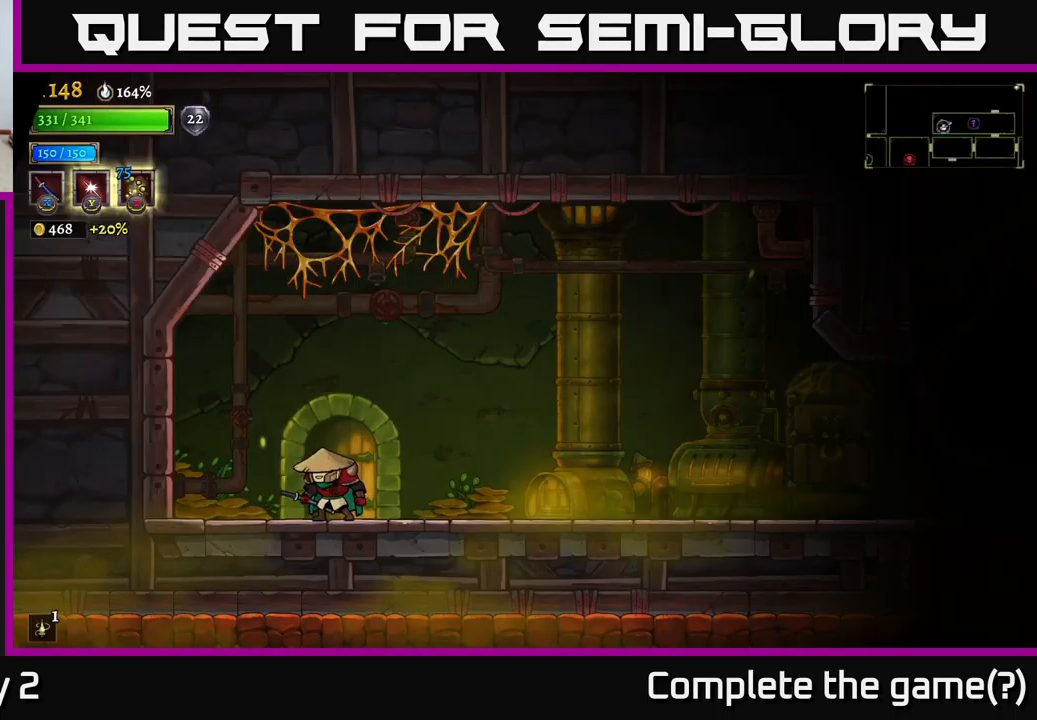
{"buttons": [], "left_stick": "center", "right_stick": "center", "events": []}
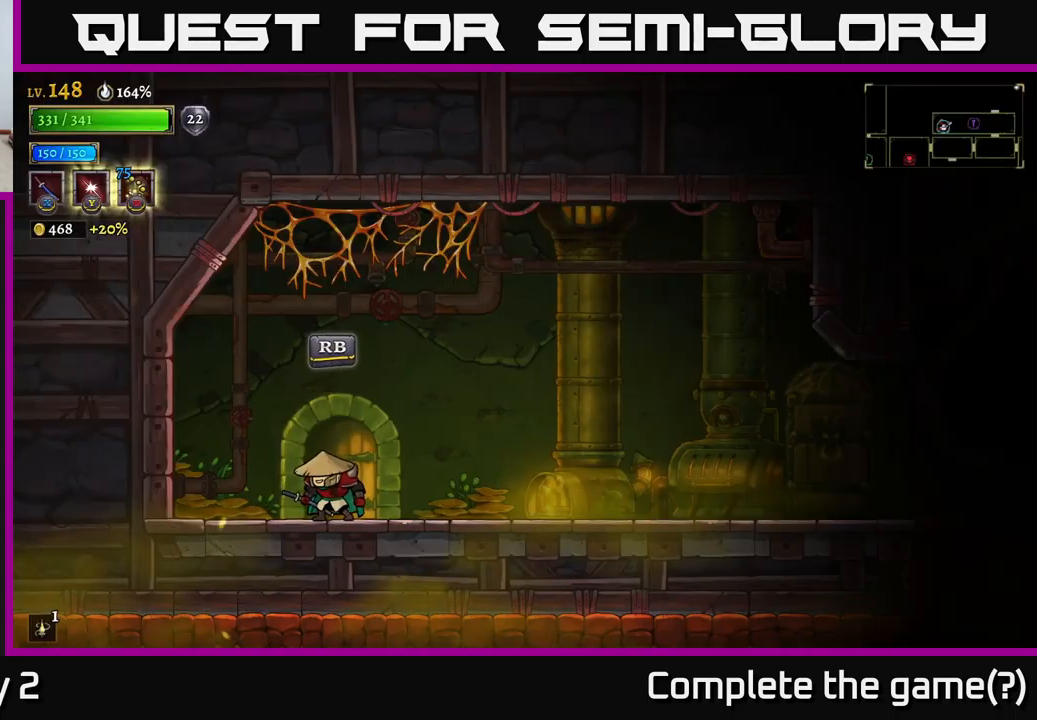
{"buttons": [], "left_stick": "right", "right_stick": "center", "events": [[50, "left_stick", "right"], [150, "A", "down"], [234, "A", "up"]]}
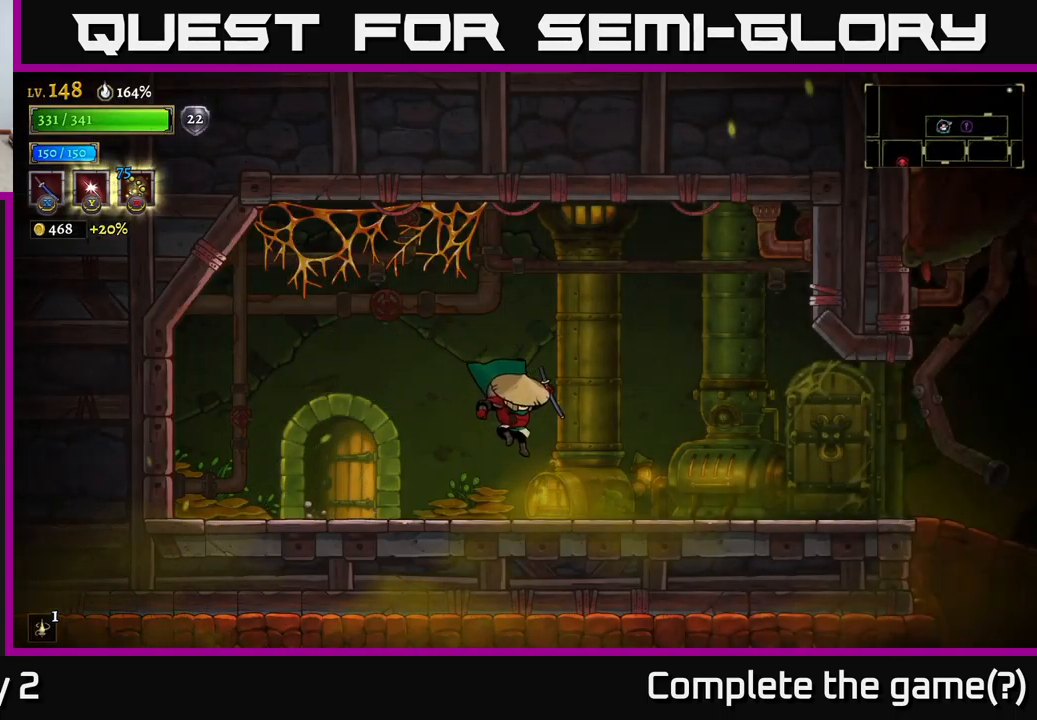
{"buttons": ["R2"], "left_stick": "right", "right_stick": "center", "events": [[234, "R2", "down"]]}
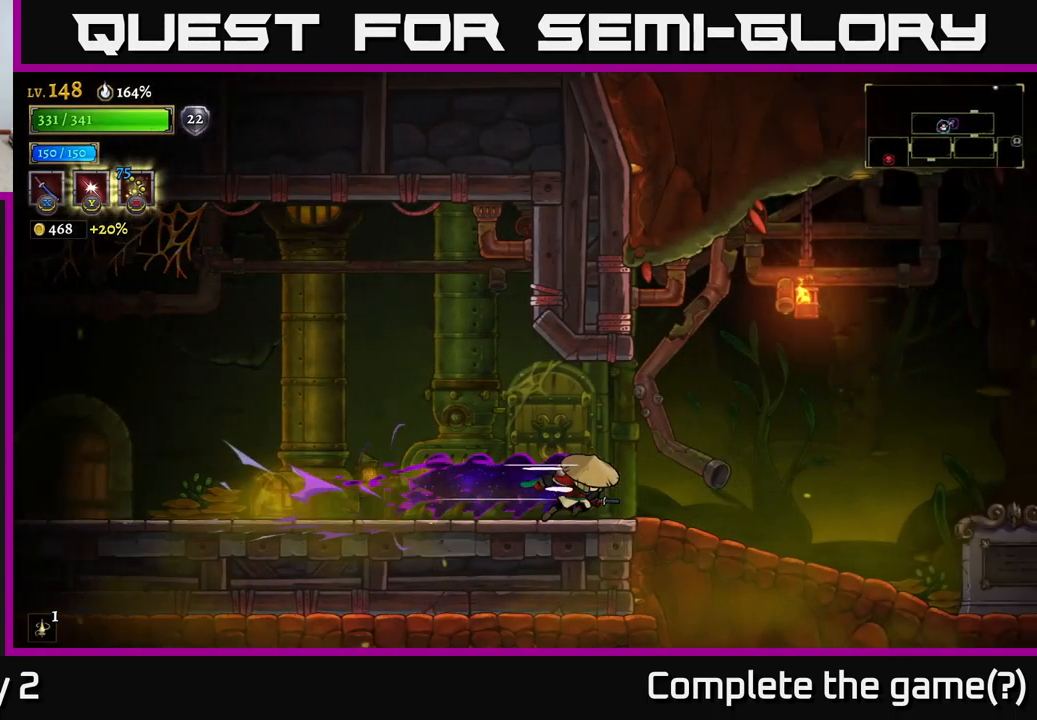
{"buttons": ["A"], "left_stick": "right", "right_stick": "center", "events": [[217, "R2", "up"], [484, "A", "down"]]}
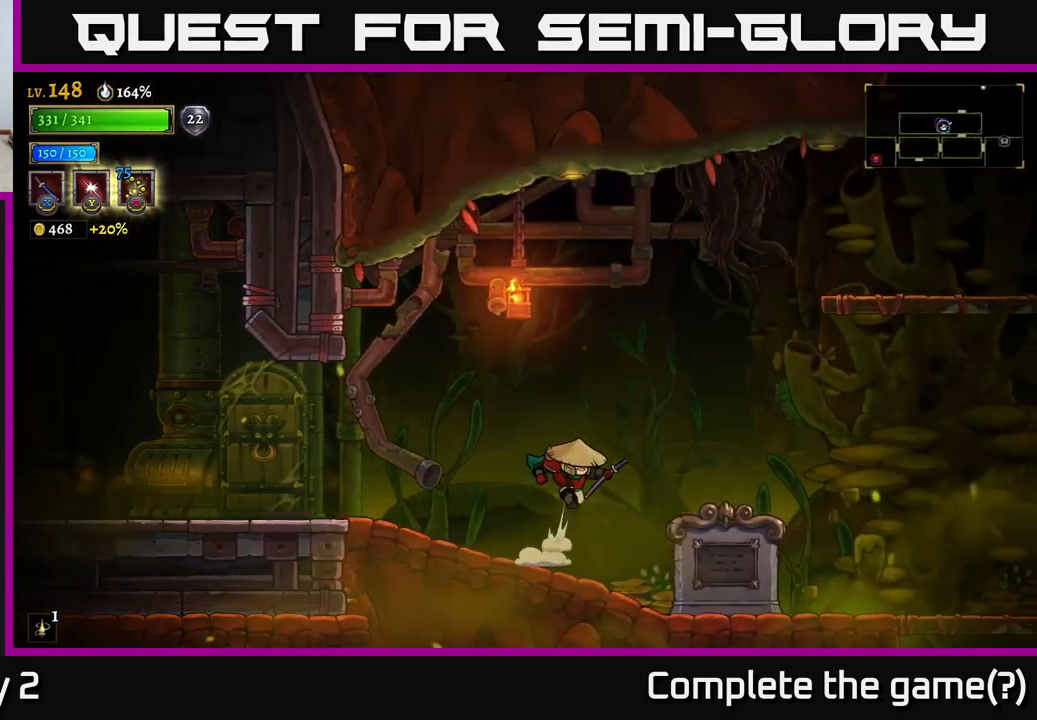
{"buttons": ["A"], "left_stick": "right", "right_stick": "center", "events": [[434, "A", "up"], [467, "A", "down"]]}
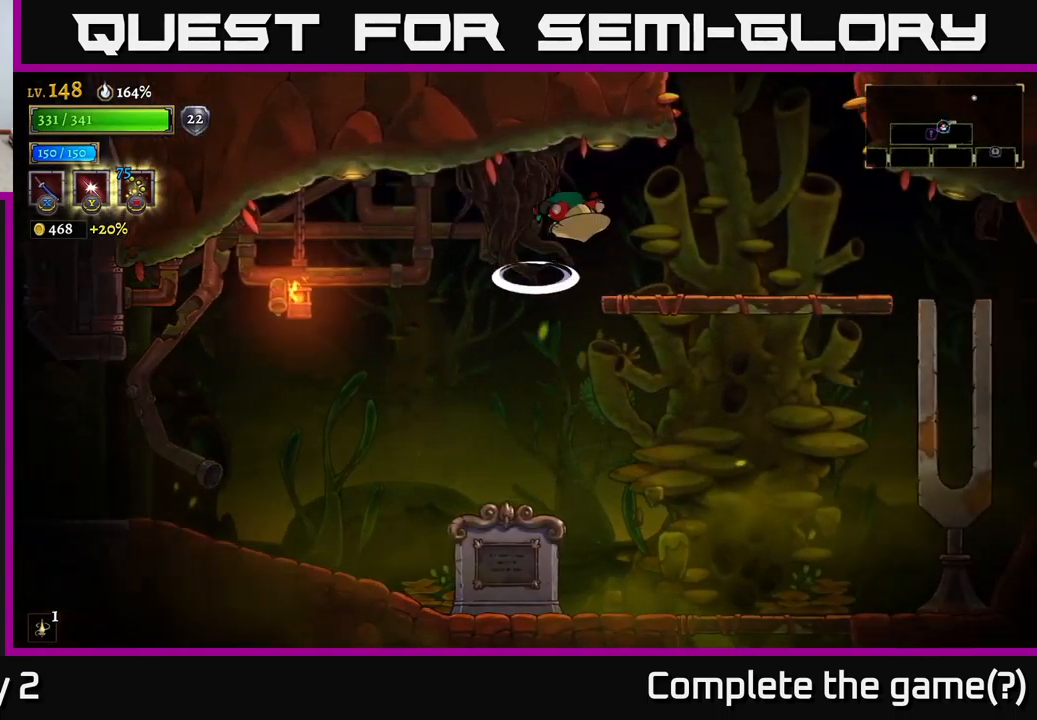
{"buttons": ["A"], "left_stick": "center", "right_stick": "center", "events": [[67, "A", "up"], [467, "A", "down"], [500, "left_stick", "center"]]}
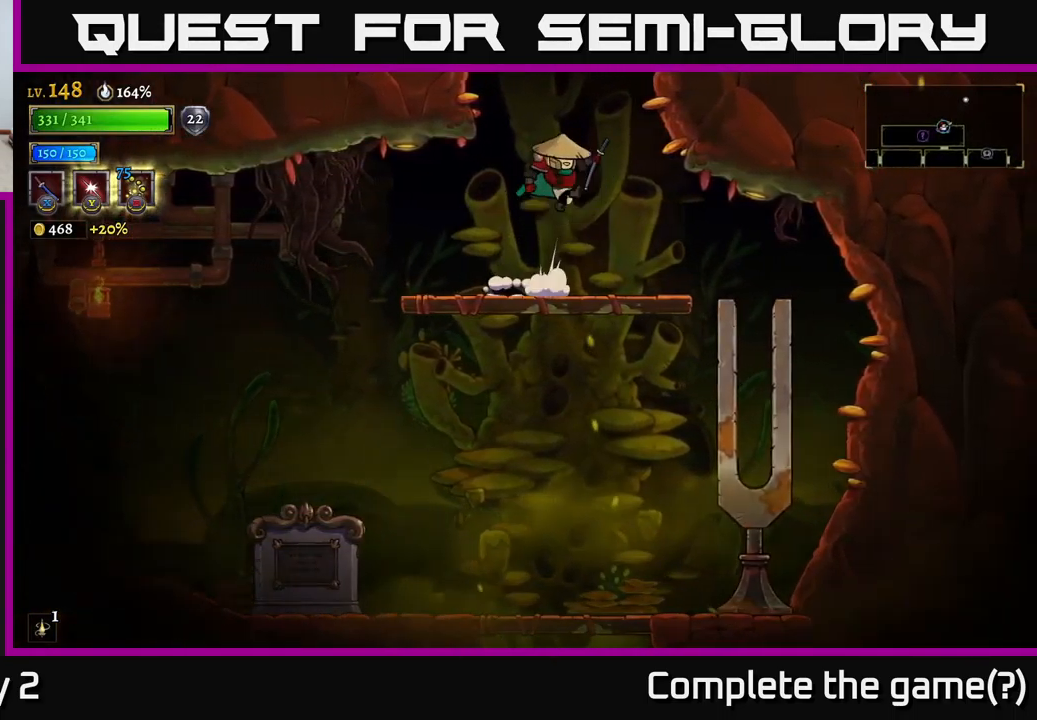
{"buttons": [], "left_stick": "center", "right_stick": "center", "events": [[500, "A", "up"]]}
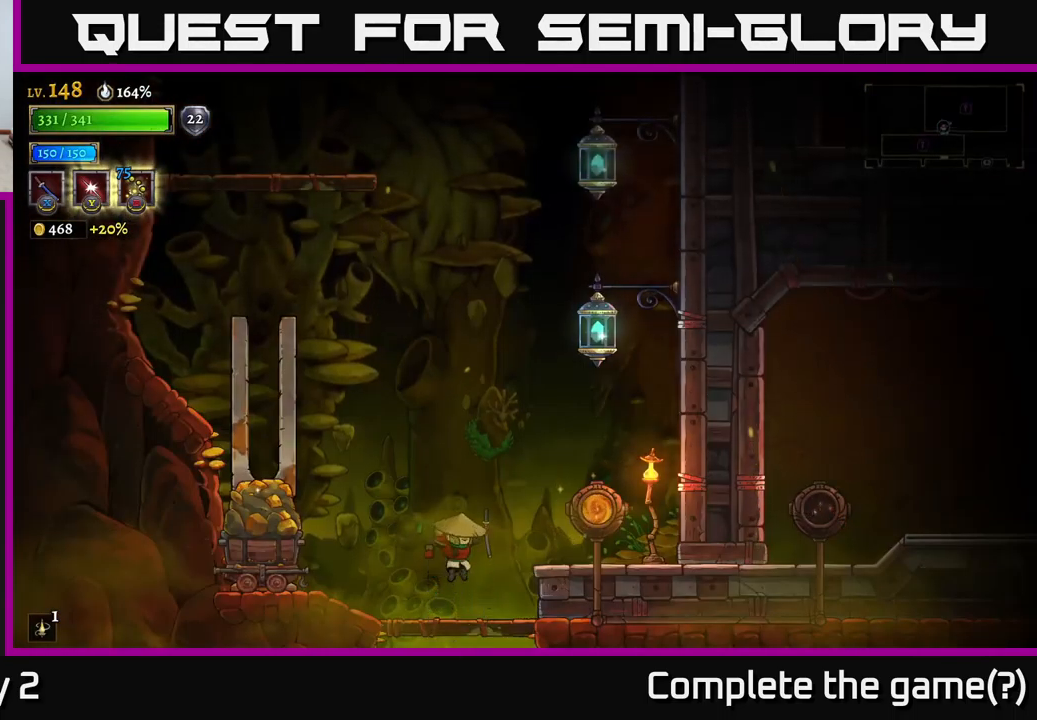
{"buttons": [], "left_stick": "right", "right_stick": "center", "events": [[267, "A", "down"], [350, "left_stick", "right"], [450, "A", "up"]]}
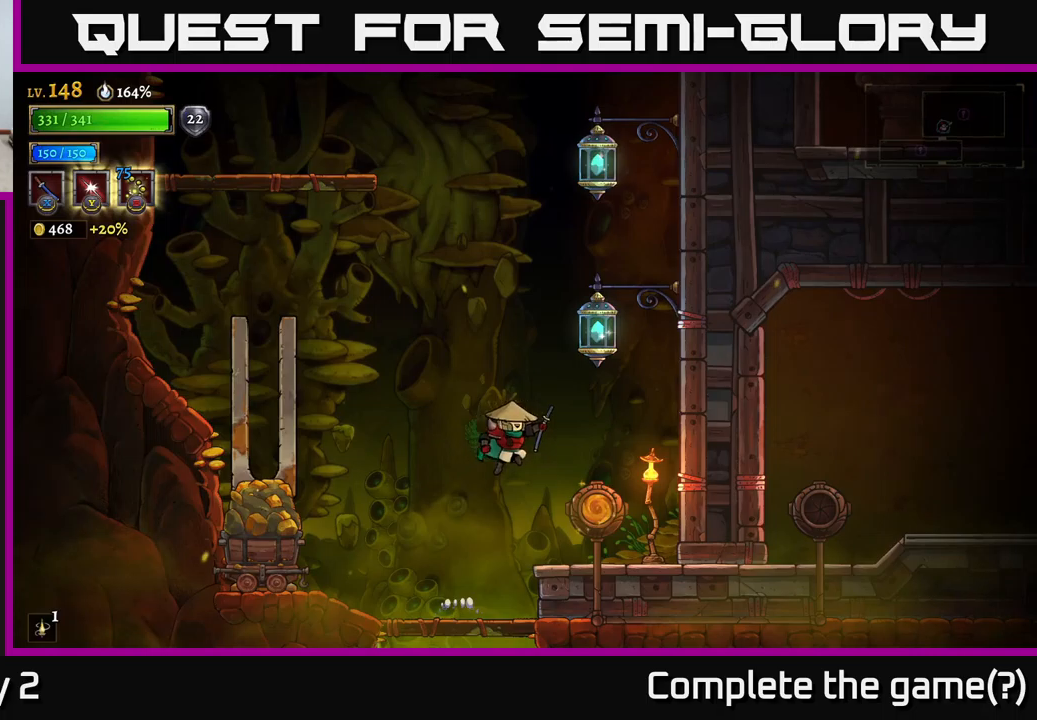
{"buttons": ["R1"], "left_stick": "center", "right_stick": "center", "events": [[183, "left_stick", "center"], [466, "R1", "down"]]}
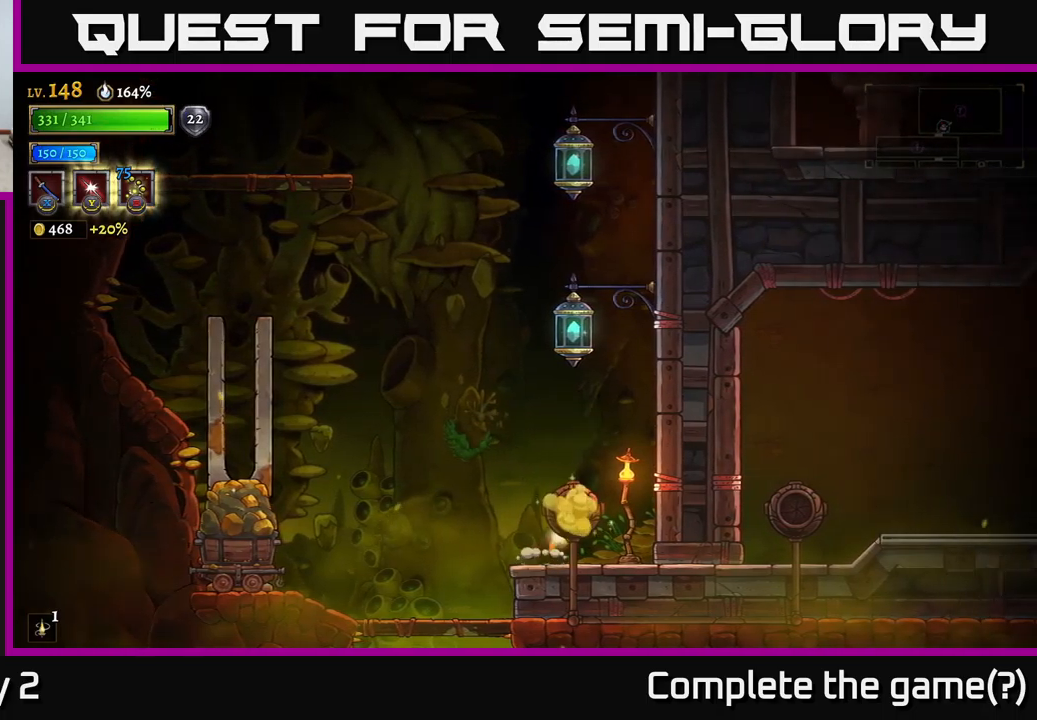
{"buttons": [], "left_stick": "center", "right_stick": "center", "events": [[66, "R1", "up"]]}
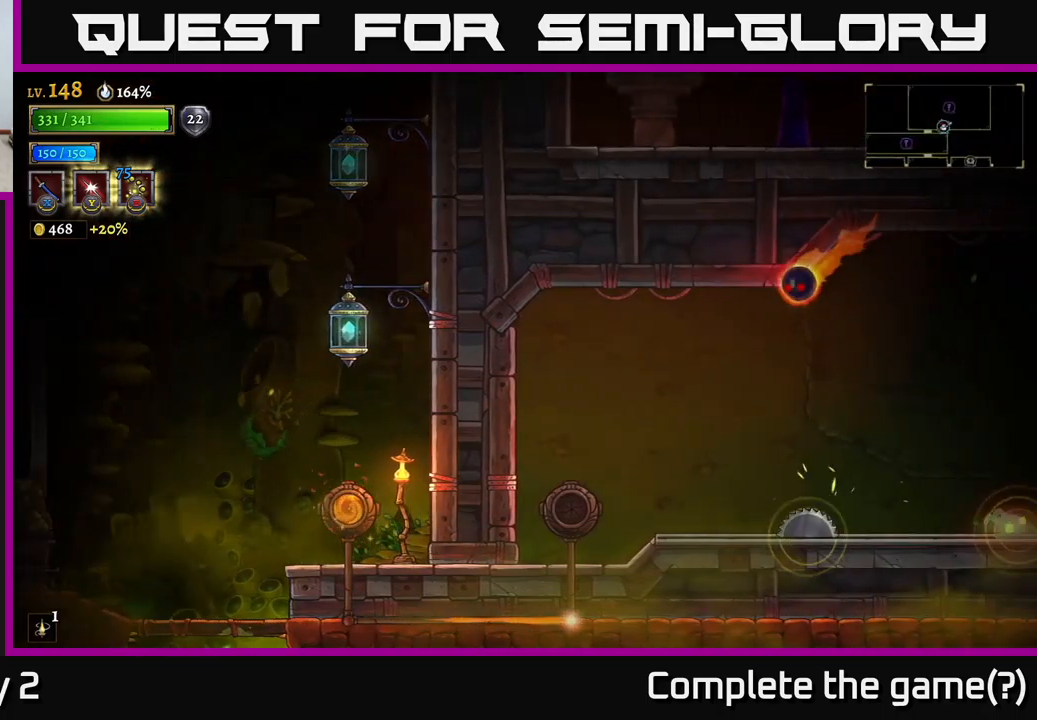
{"buttons": [], "left_stick": "center", "right_stick": "center", "events": []}
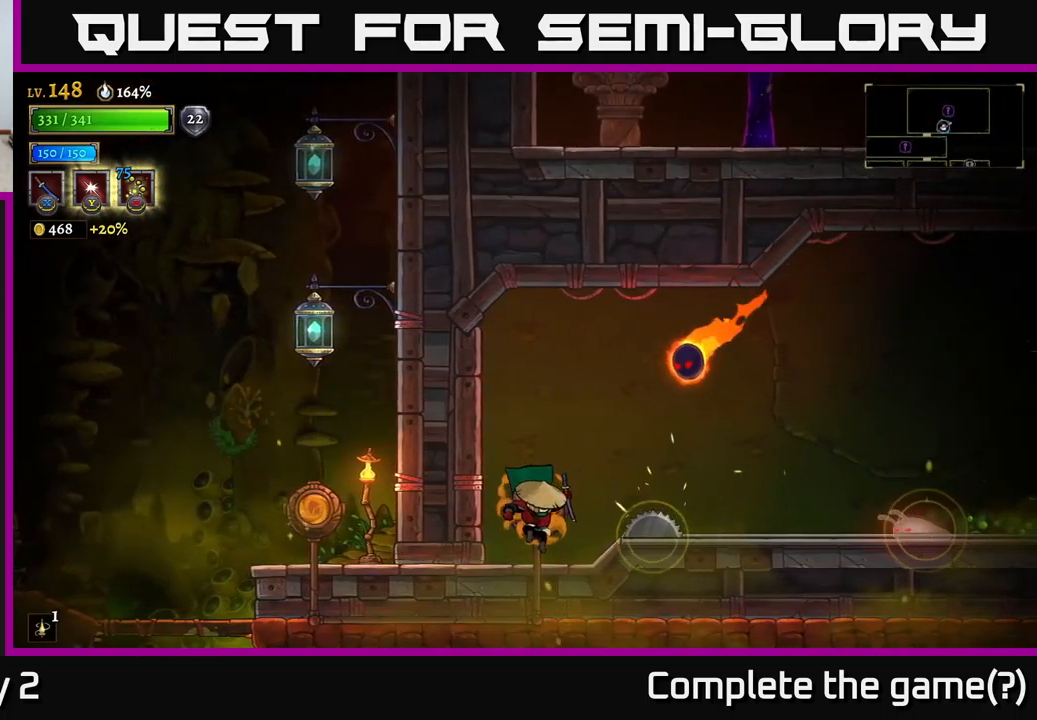
{"buttons": ["X"], "left_stick": "right", "right_stick": "center", "events": [[50, "A", "down"], [66, "left_stick", "left"], [266, "left_stick", "center"], [316, "left_stick", "right"], [400, "X", "down"], [433, "A", "up"]]}
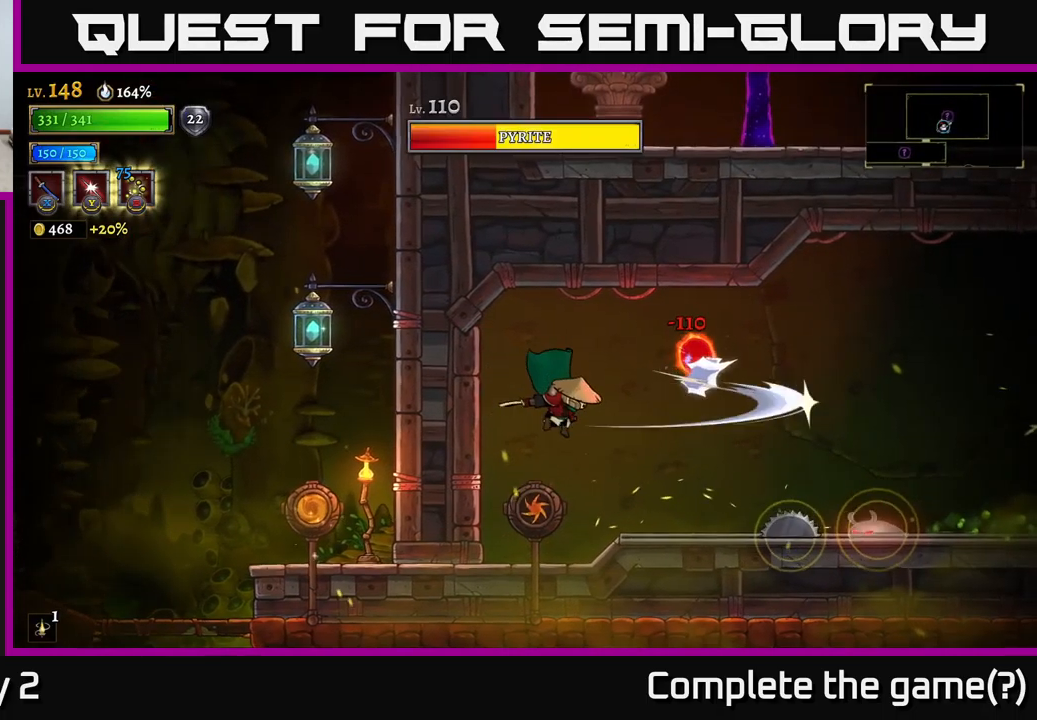
{"buttons": ["A"], "left_stick": "right", "right_stick": "center", "events": [[50, "left_stick", "center"], [83, "X", "up"], [266, "left_stick", "left"], [433, "A", "down"], [466, "left_stick", "right"]]}
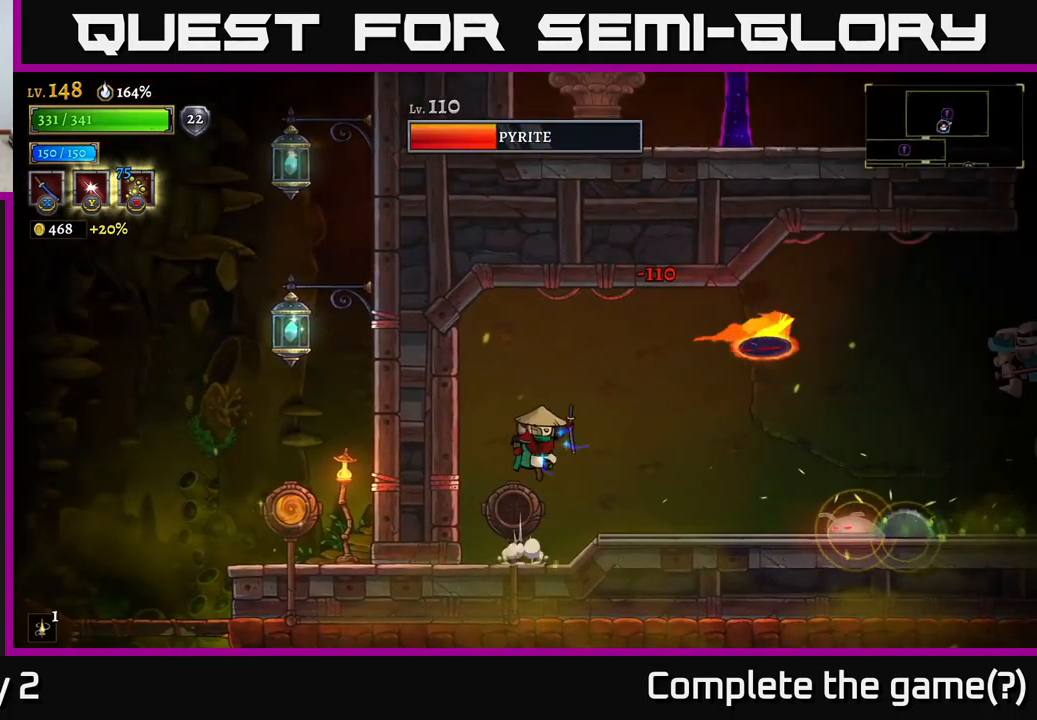
{"buttons": [], "left_stick": "left", "right_stick": "center", "events": [[50, "X", "down"], [100, "left_stick", "center"], [266, "left_stick", "left"], [300, "X", "up"], [450, "A", "up"]]}
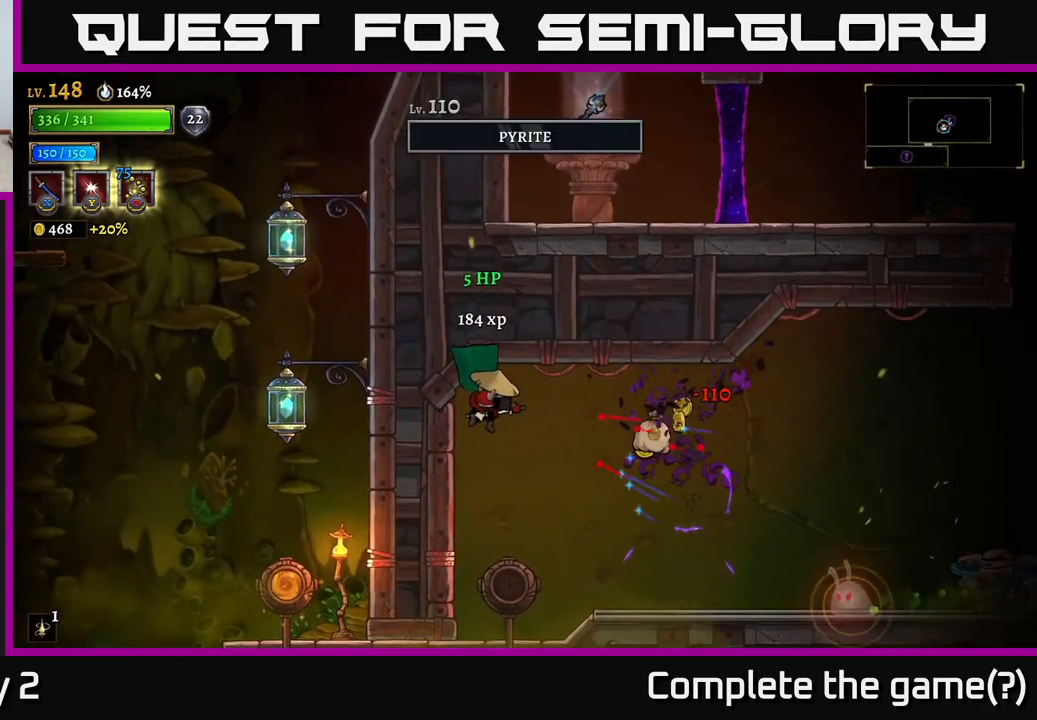
{"buttons": [], "left_stick": "right", "right_stick": "center", "events": [[16, "left_stick", "up-left"], [150, "left_stick", "right"]]}
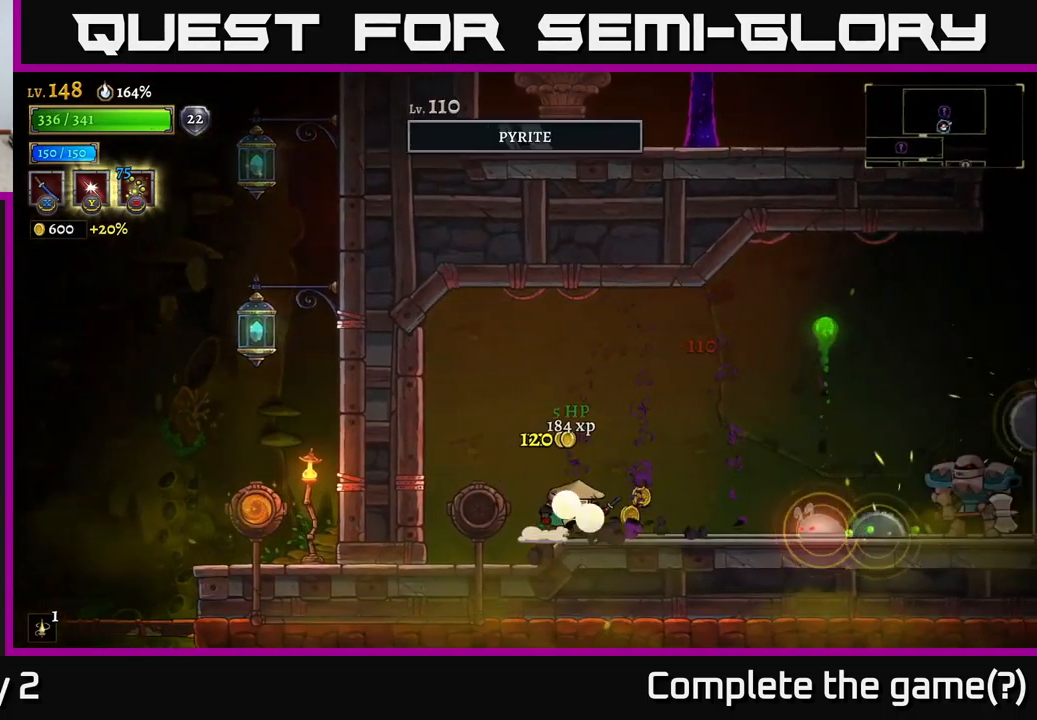
{"buttons": [], "left_stick": "center", "right_stick": "center", "events": [[50, "left_stick", "center"]]}
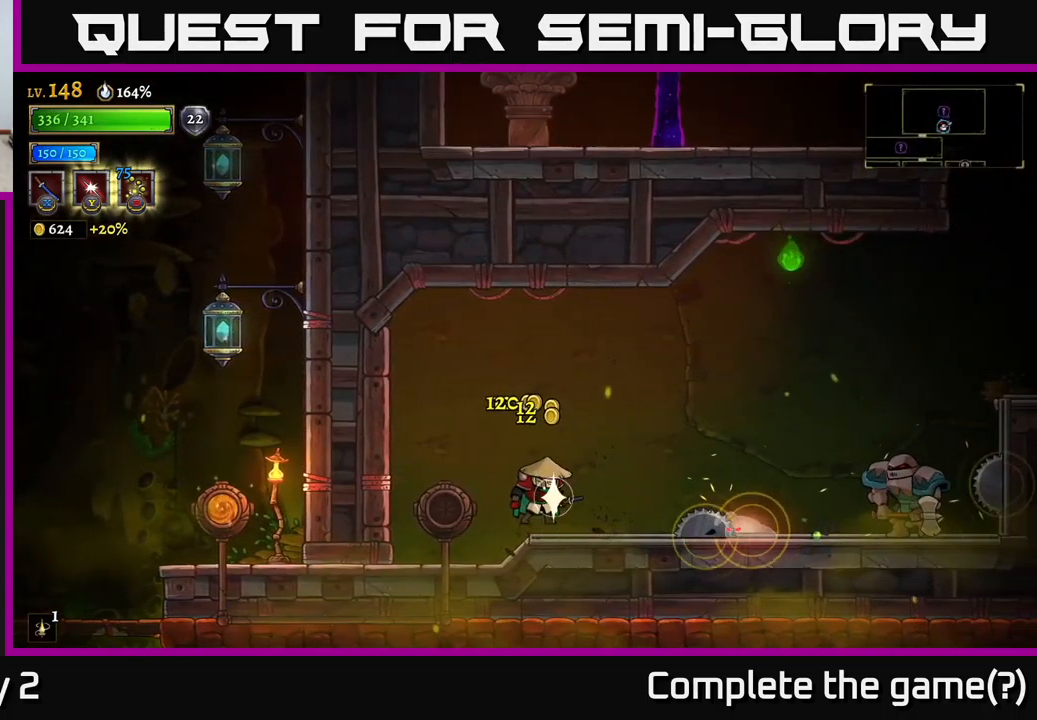
{"buttons": [], "left_stick": "center", "right_stick": "center", "events": [[33, "A", "down"], [50, "left_stick", "left"], [166, "left_stick", "center"], [200, "A", "up"]]}